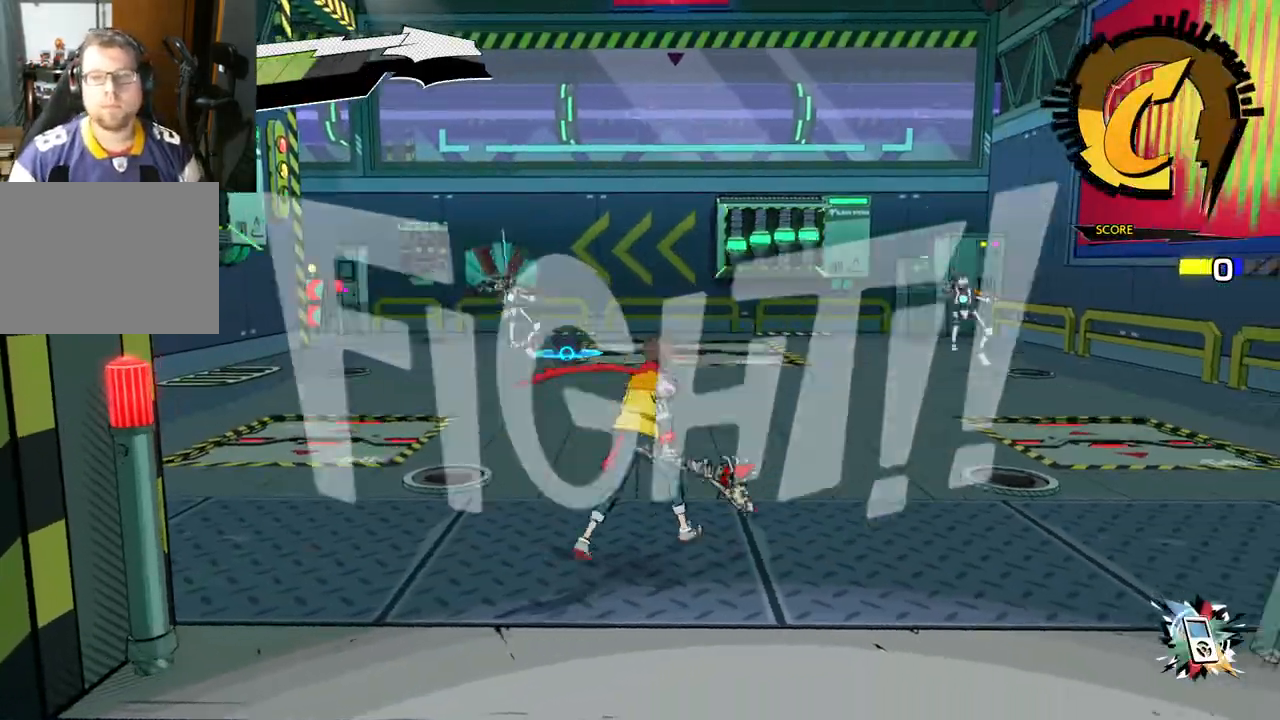
Gameplay with a controller (Xbox layout); each line is a JSON object with the inputs held at the frame after it. "events" lists button and stick changes between this image and that frame as [ms after this image, input, new state], when the widget could be followed in between. Not read: L2 R2.
{"buttons": [], "left_stick": "up-right", "right_stick": "center", "events": [[33, "left_stick", "up-right"]]}
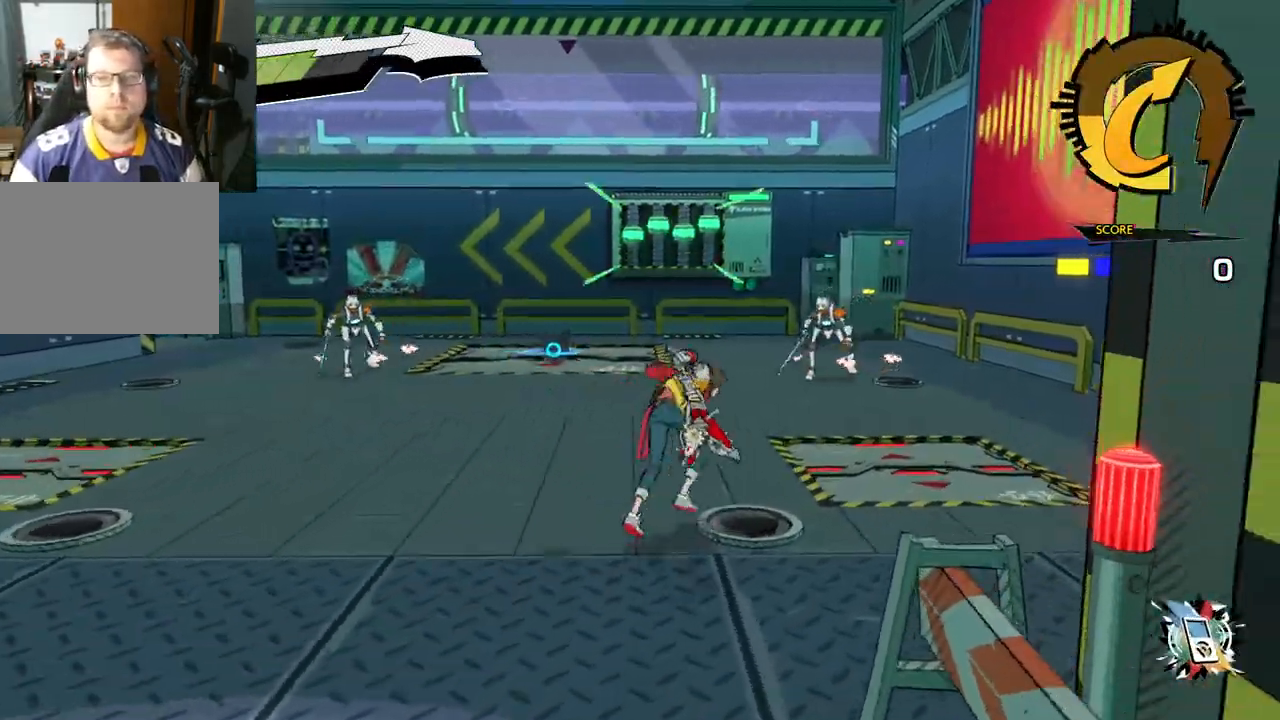
{"buttons": [], "left_stick": "up-right", "right_stick": "center", "events": []}
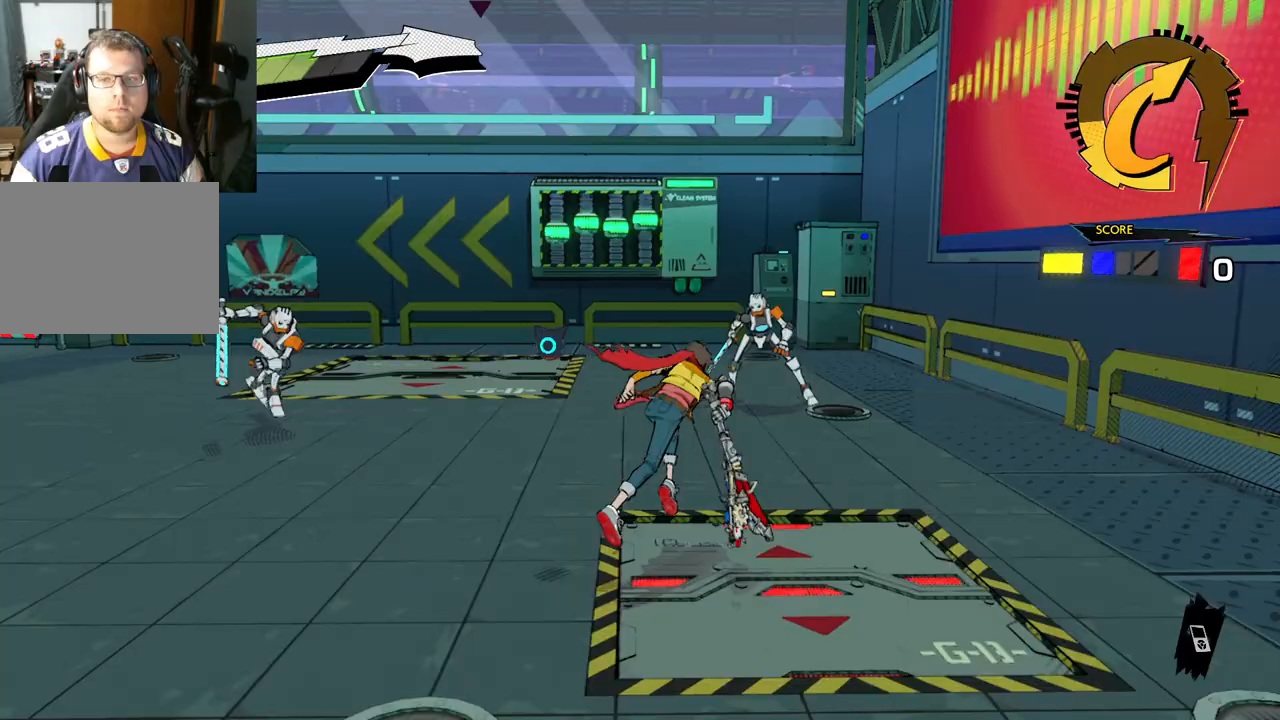
{"buttons": [], "left_stick": "up-right", "right_stick": "left", "events": [[367, "right_stick", "left"]]}
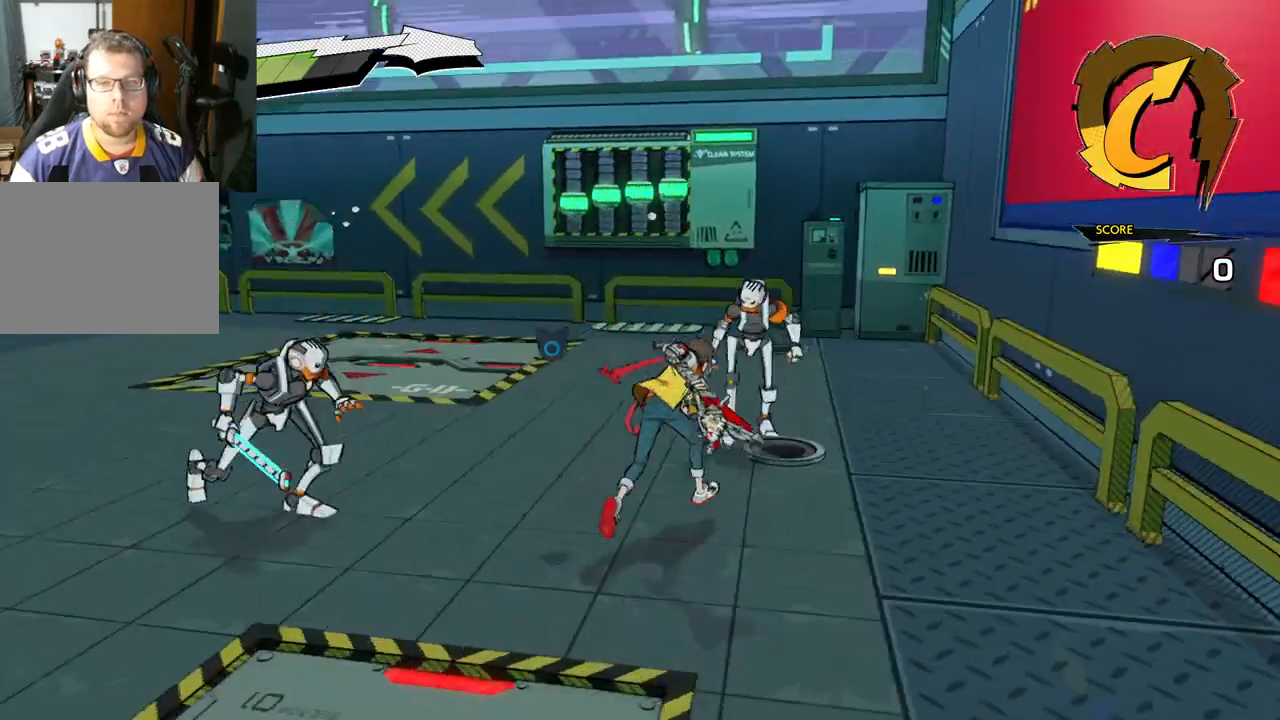
{"buttons": [], "left_stick": "up-right", "right_stick": "center", "events": [[17, "right_stick", "center"], [233, "X", "down"], [333, "X", "up"]]}
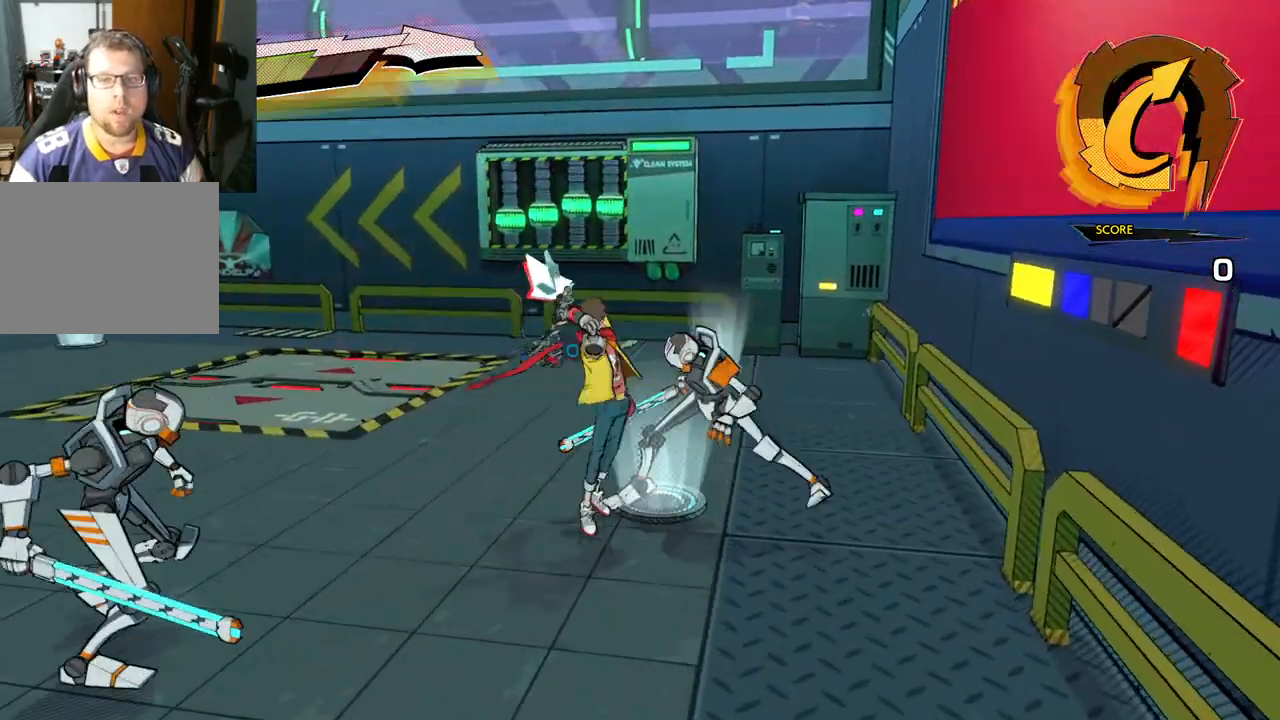
{"buttons": [], "left_stick": "up-right", "right_stick": "center", "events": [[150, "X", "down"], [350, "X", "up"]]}
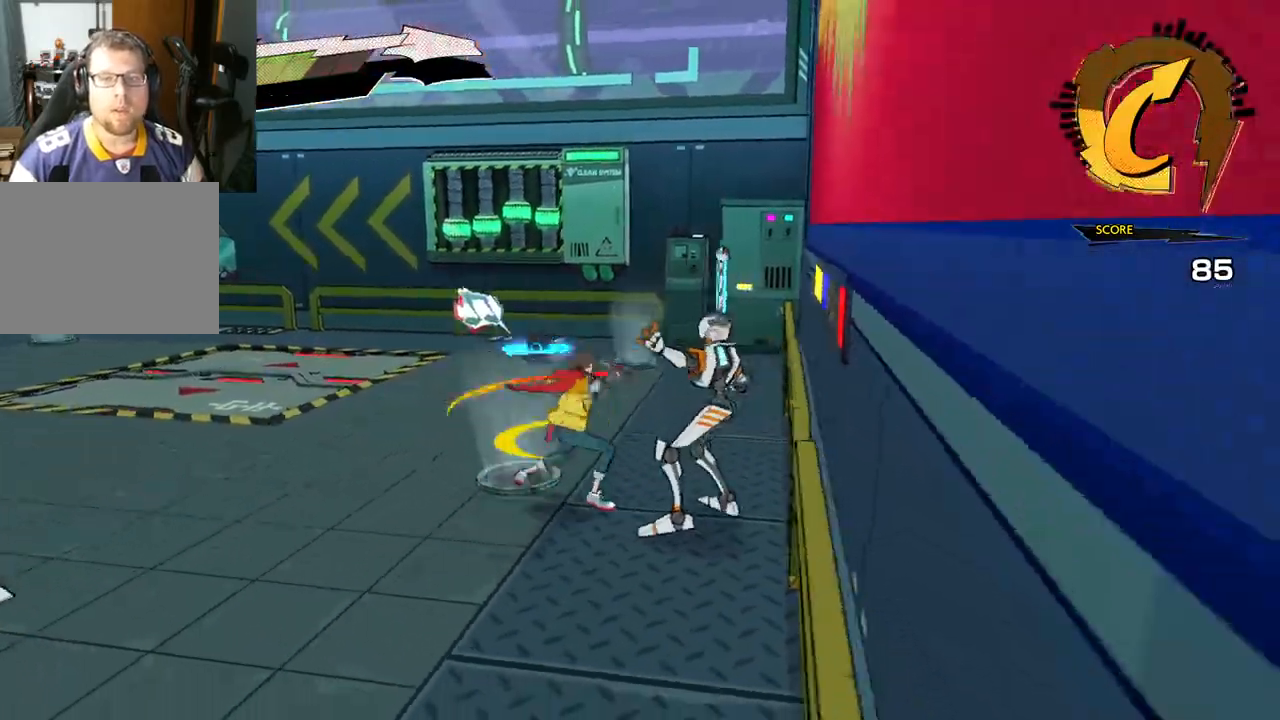
{"buttons": ["Y"], "left_stick": "up-right", "right_stick": "center", "events": [[17, "X", "down"], [117, "X", "up"], [433, "Y", "down"]]}
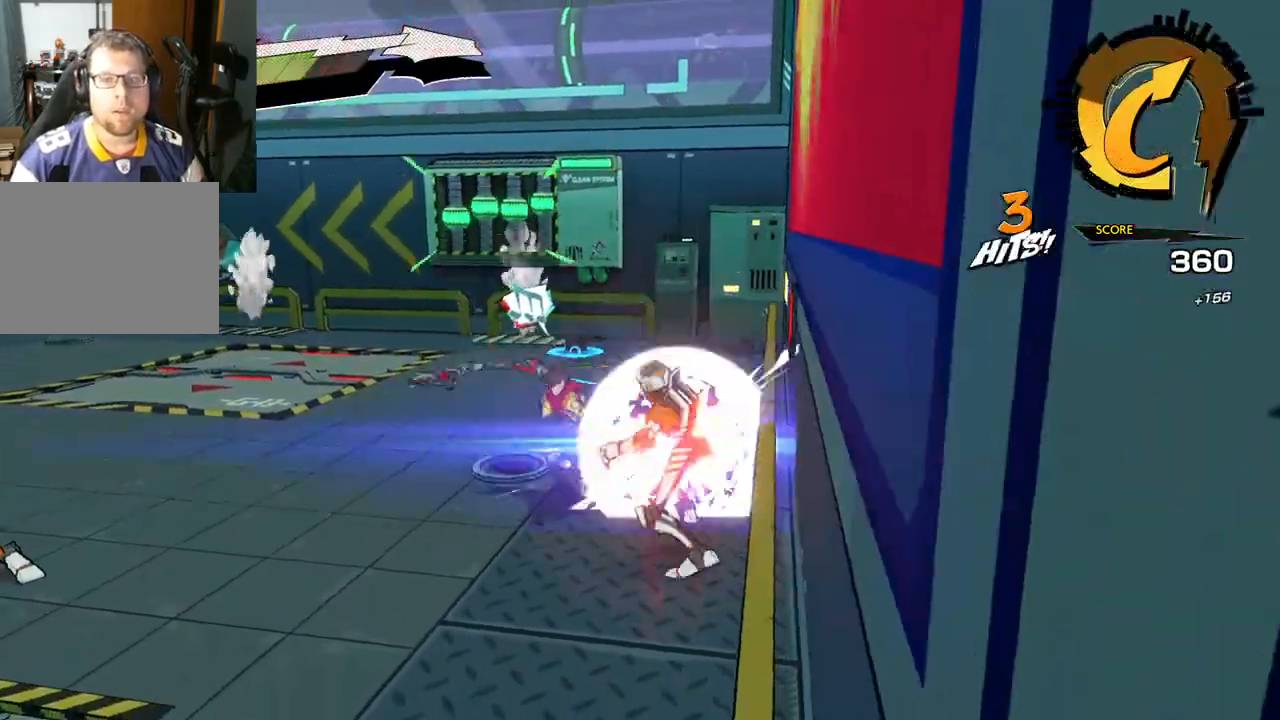
{"buttons": [], "left_stick": "right", "right_stick": "center", "events": [[83, "Y", "up"], [500, "left_stick", "right"]]}
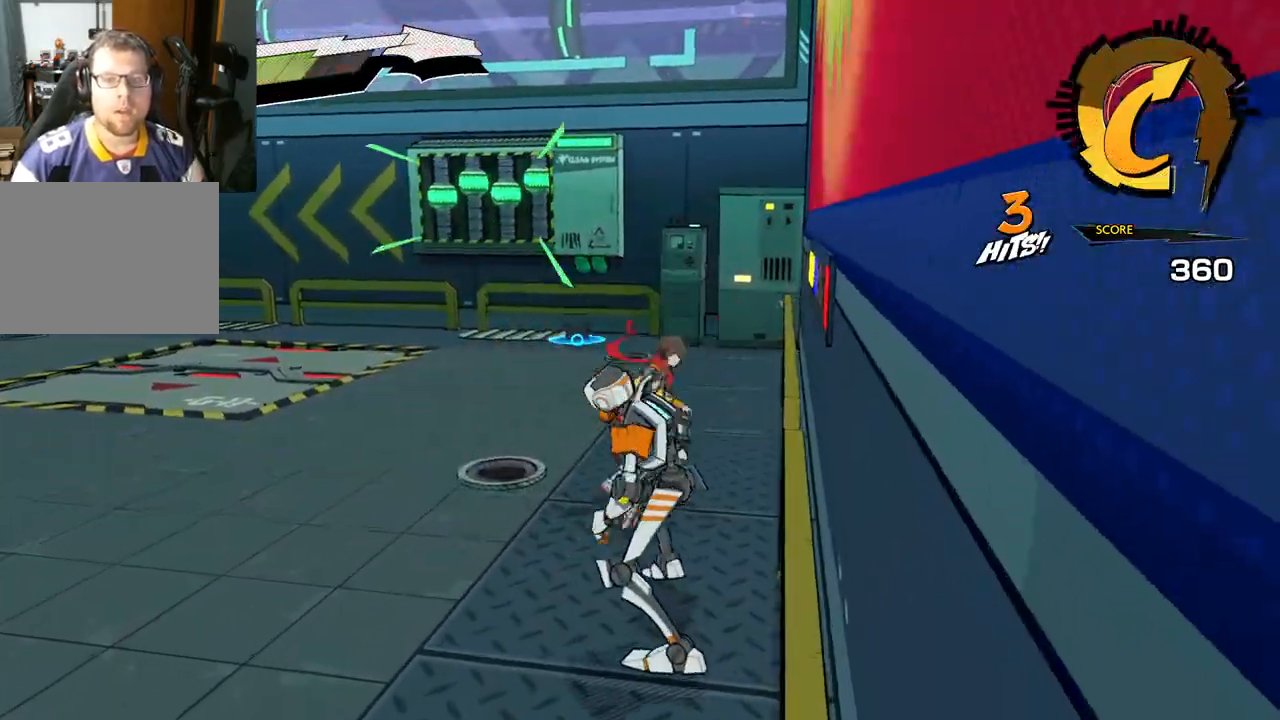
{"buttons": ["X"], "left_stick": "down", "right_stick": "center", "events": [[83, "left_stick", "down-right"], [217, "X", "down"], [250, "left_stick", "down"], [417, "X", "up"], [483, "X", "down"]]}
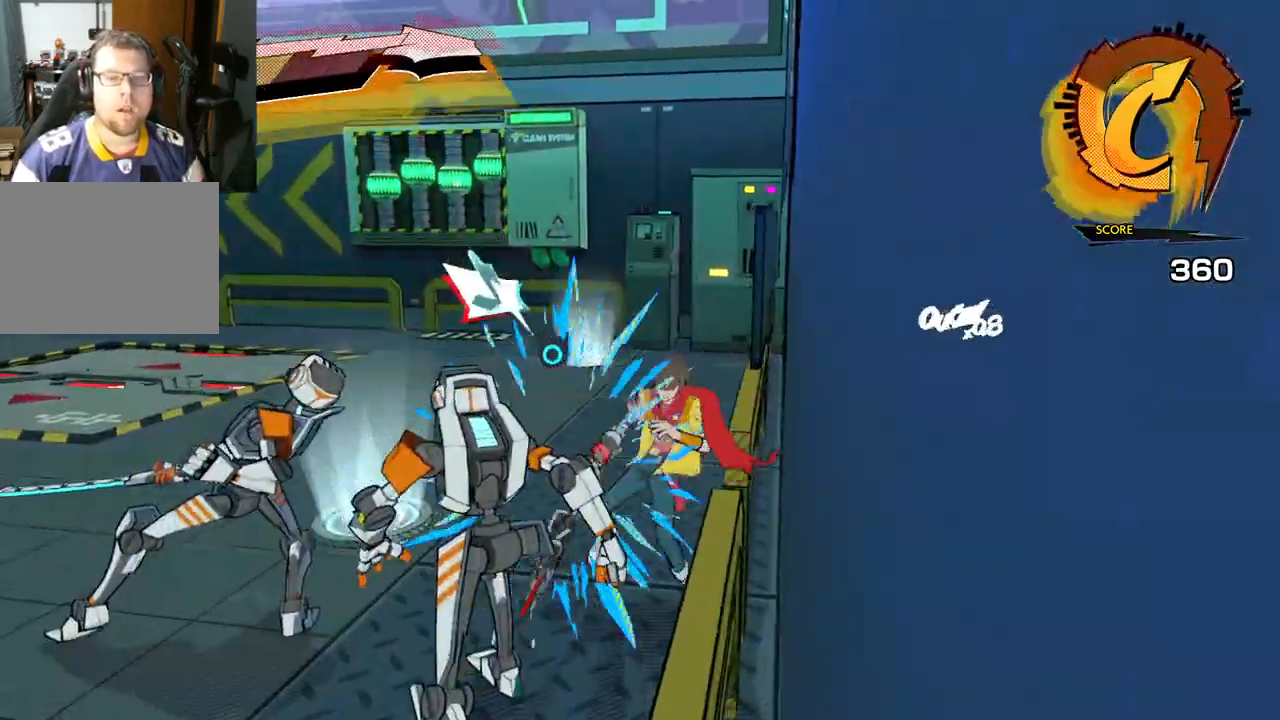
{"buttons": ["X"], "left_stick": "down", "right_stick": "center", "events": [[67, "X", "up"], [183, "X", "down"], [283, "X", "up"], [383, "X", "down"]]}
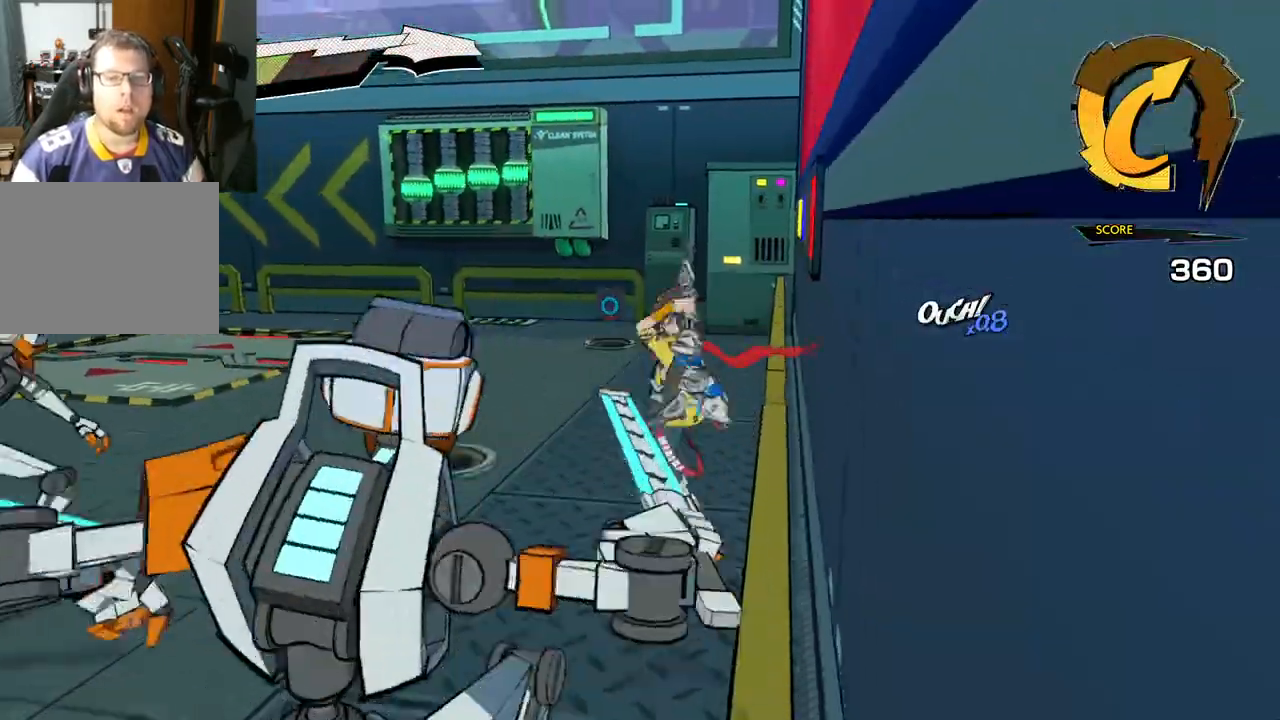
{"buttons": [], "left_stick": "down-left", "right_stick": "center", "events": [[17, "X", "up"], [83, "X", "down"], [183, "X", "up"], [267, "X", "down"], [267, "left_stick", "down-left"], [400, "X", "up"]]}
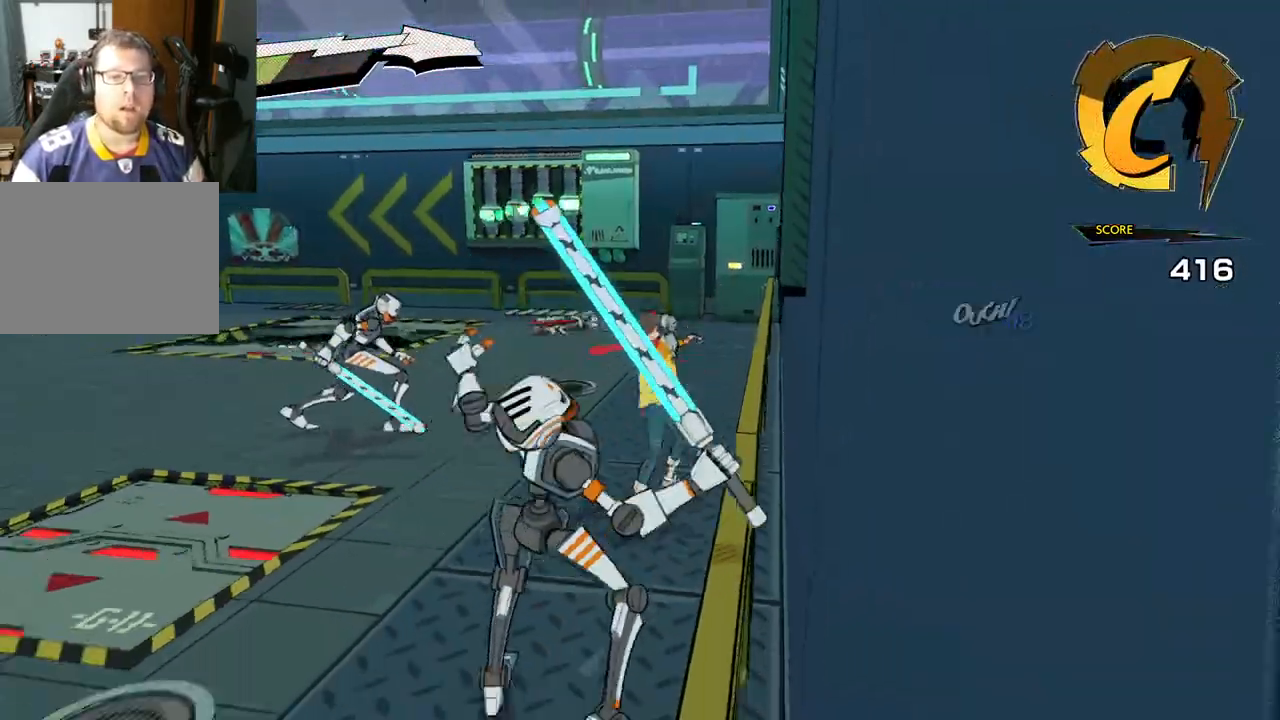
{"buttons": [], "left_stick": "down-left", "right_stick": "center", "events": [[33, "X", "down"], [200, "X", "up"], [233, "X", "down"], [383, "X", "up"]]}
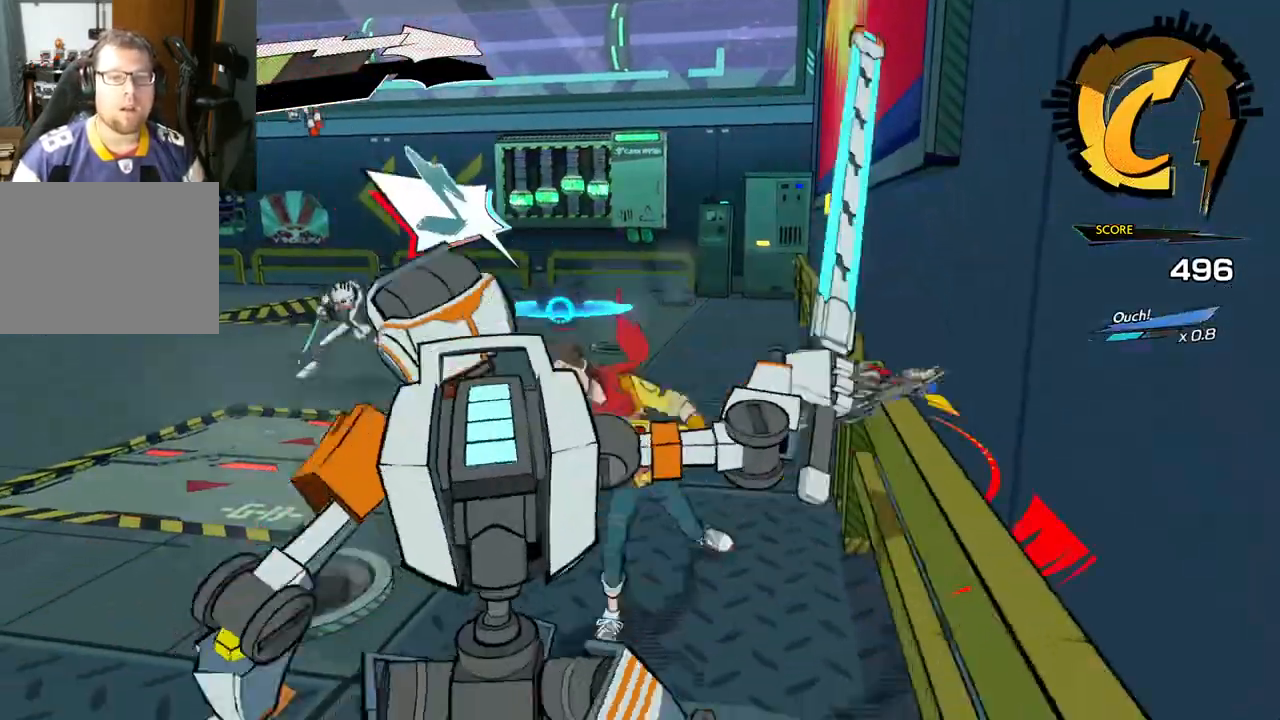
{"buttons": [], "left_stick": "down-left", "right_stick": "center", "events": [[17, "Y", "down"], [117, "Y", "up"], [200, "Y", "down"], [300, "Y", "up"], [433, "Y", "down"], [483, "Y", "up"]]}
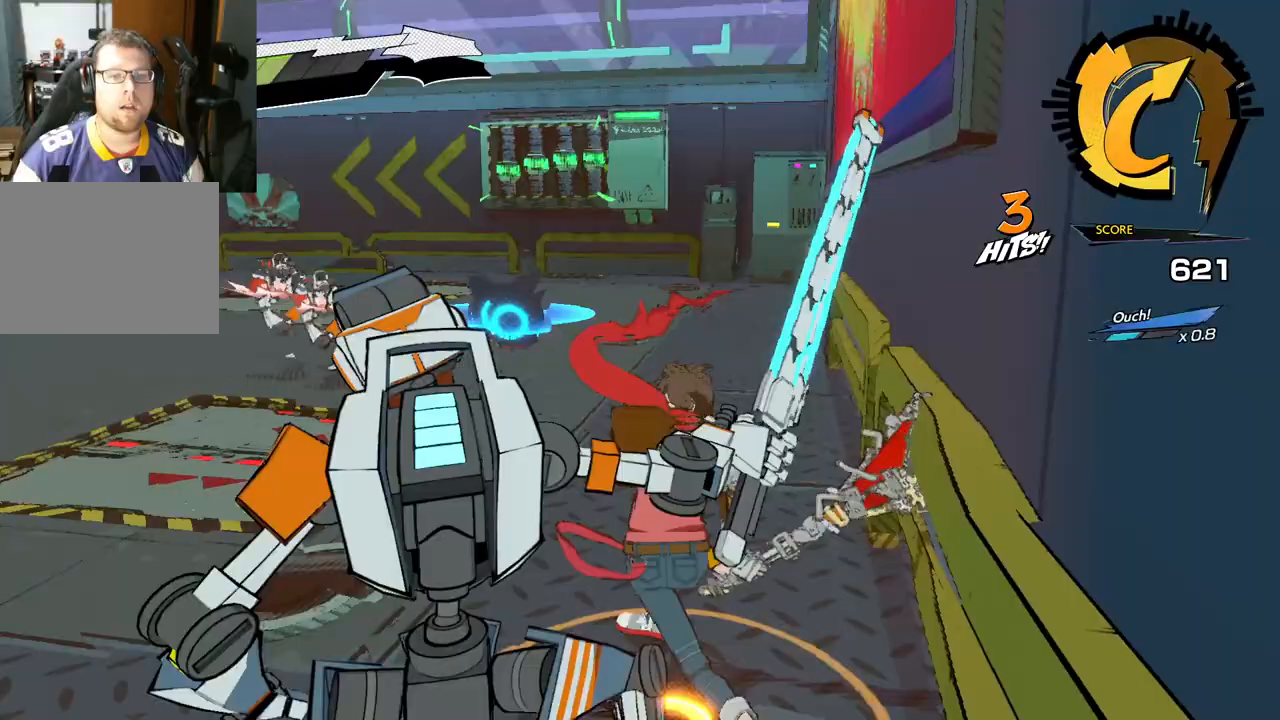
{"buttons": ["Y"], "left_stick": "down-left", "right_stick": "center", "events": [[450, "Y", "down"]]}
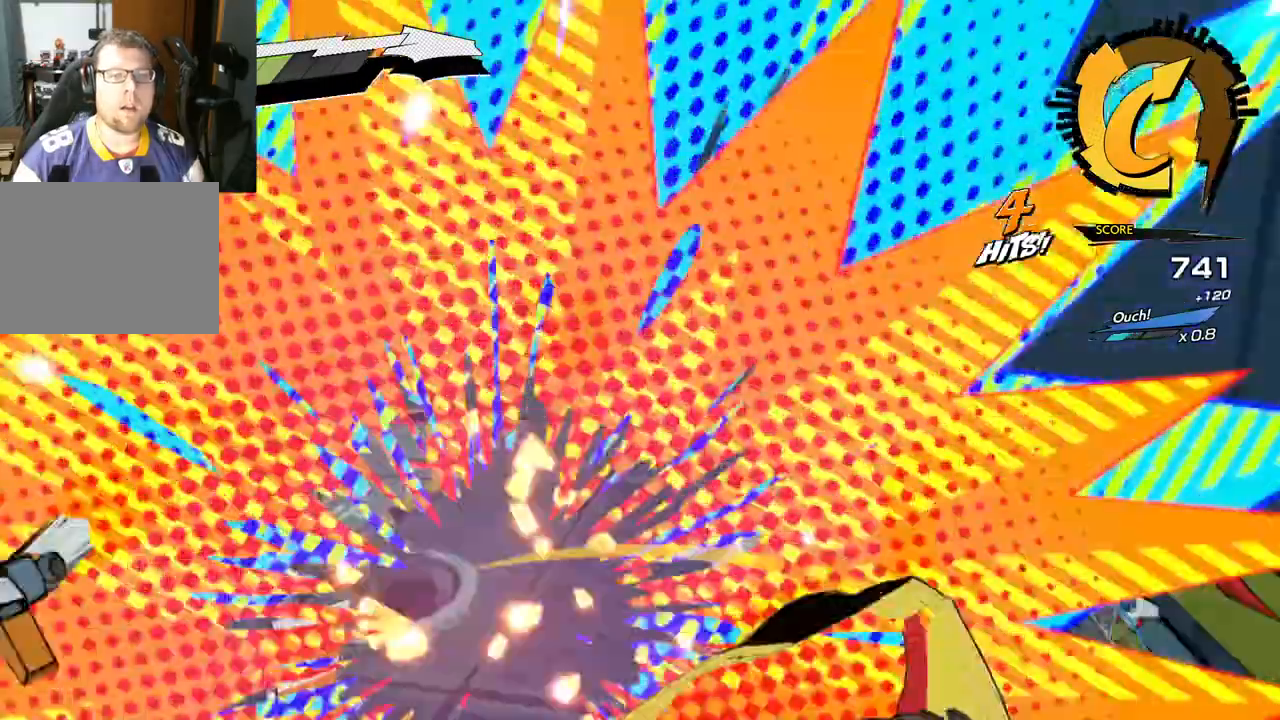
{"buttons": [], "left_stick": "left", "right_stick": "center", "events": [[33, "Y", "up"], [500, "left_stick", "left"]]}
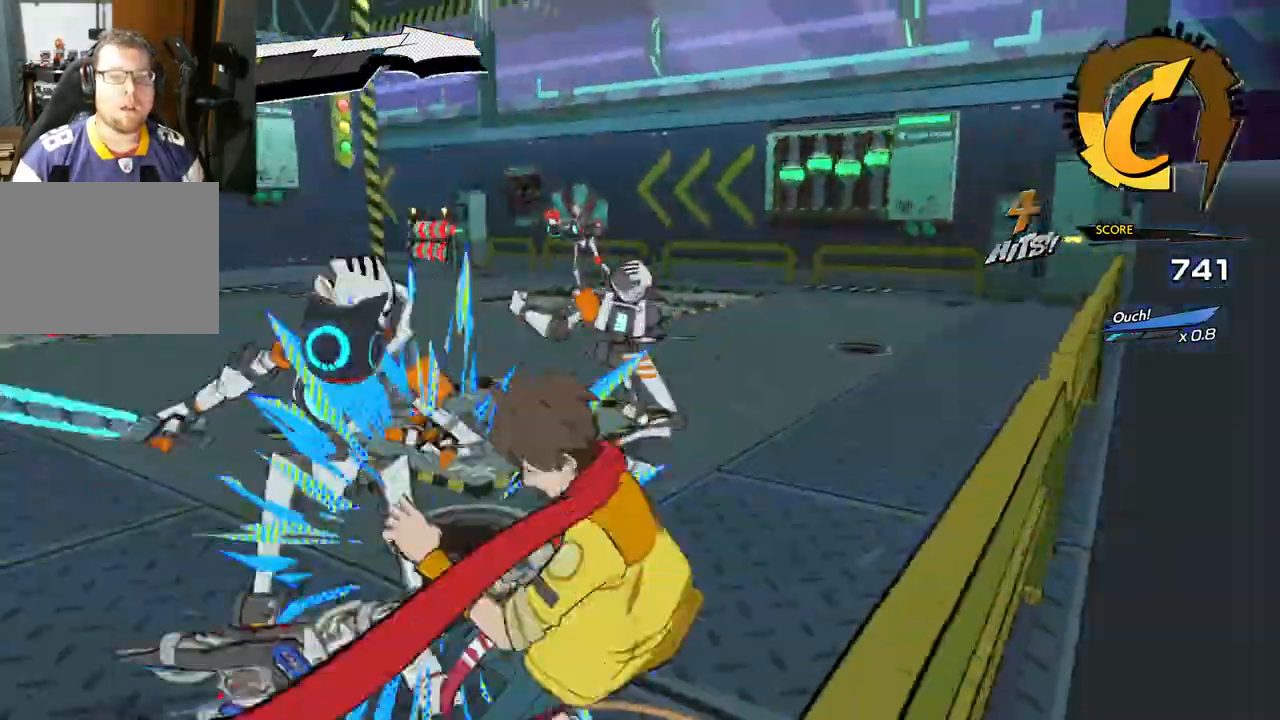
{"buttons": ["X"], "left_stick": "up-left", "right_stick": "center", "events": [[183, "Y", "down"], [350, "Y", "up"], [467, "left_stick", "up-left"], [500, "X", "down"]]}
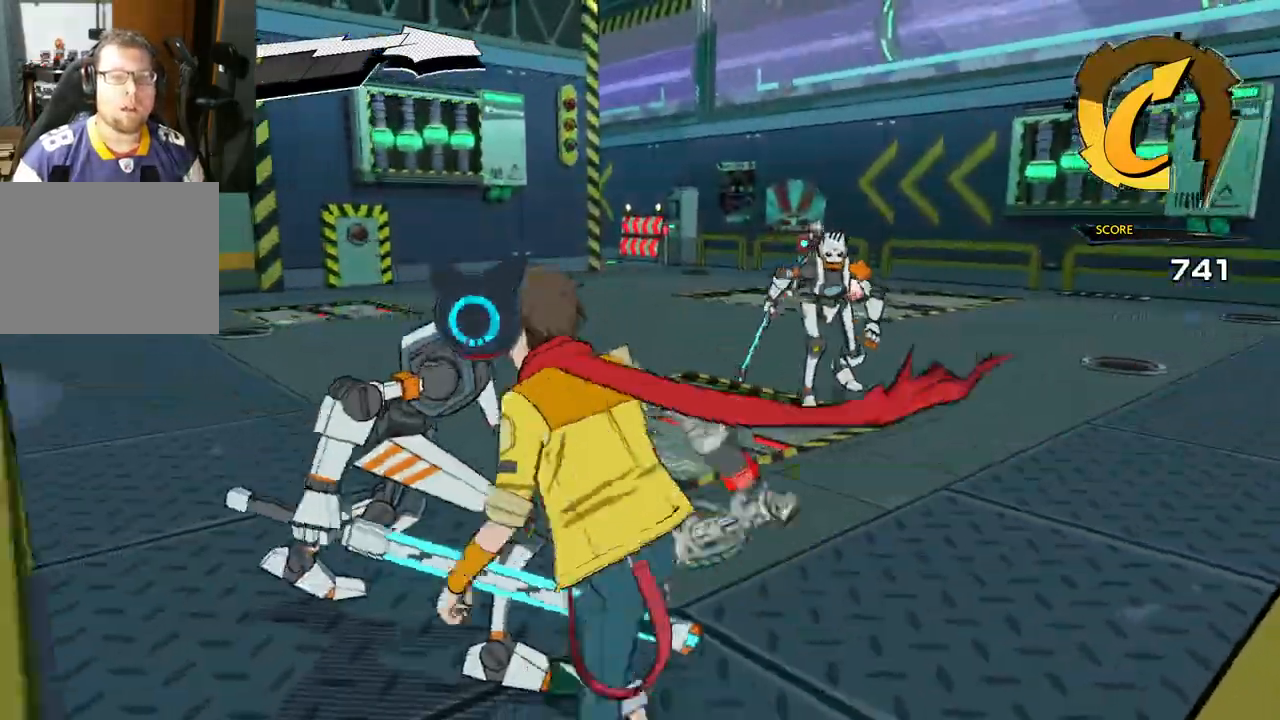
{"buttons": [], "left_stick": "up-left", "right_stick": "center", "events": [[100, "X", "up"], [217, "X", "down"], [317, "X", "up"]]}
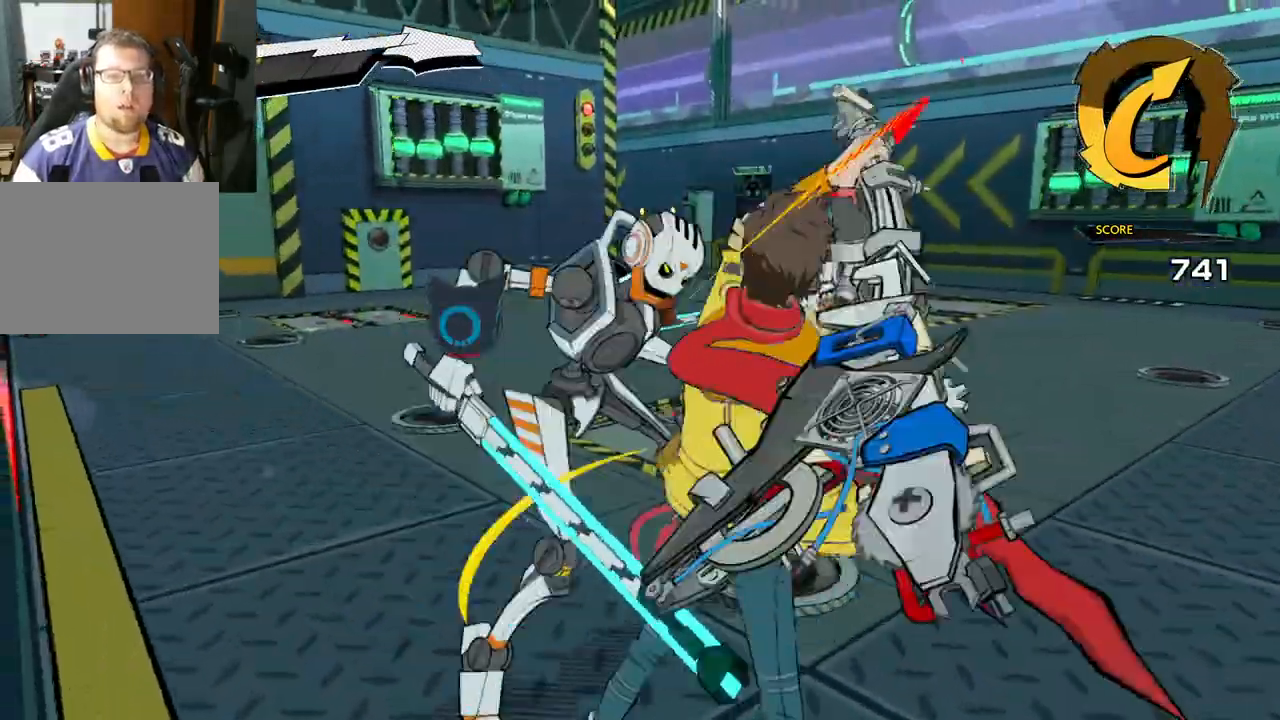
{"buttons": ["X"], "left_stick": "up-right", "right_stick": "center", "events": [[33, "X", "down"], [117, "X", "up"], [183, "X", "down"], [250, "left_stick", "up"], [333, "X", "up"], [467, "left_stick", "up-right"], [483, "X", "down"]]}
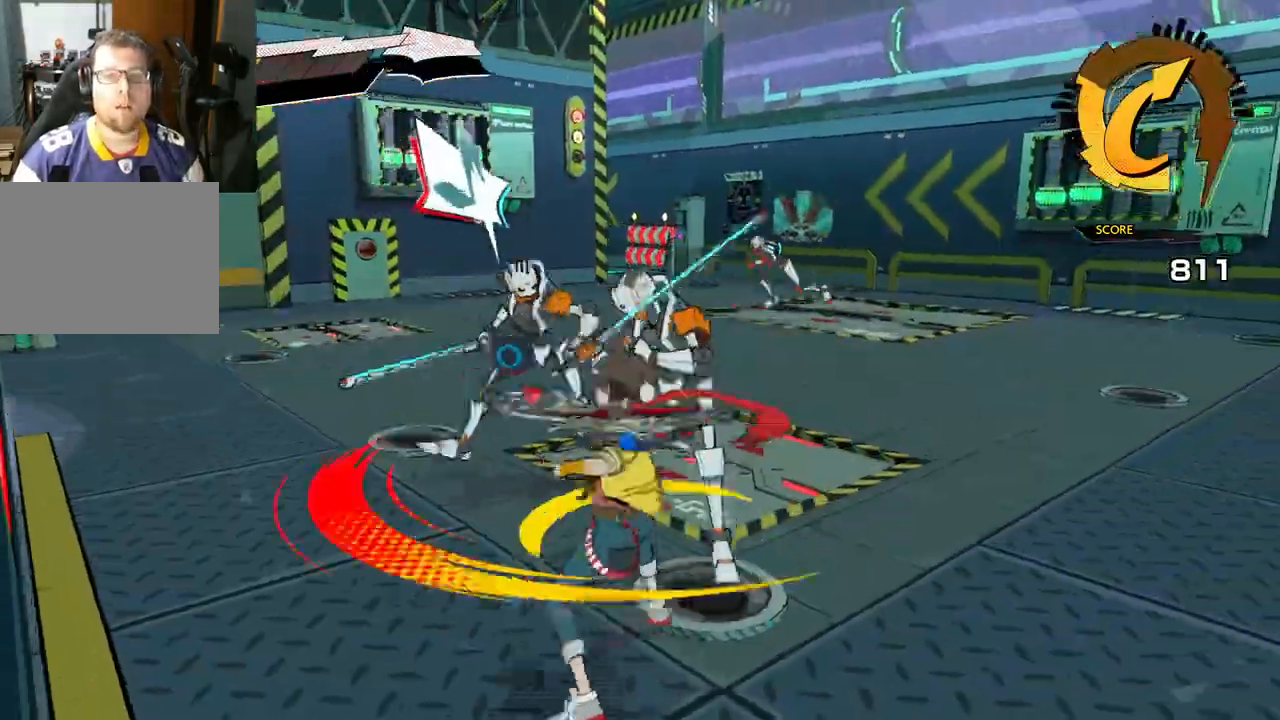
{"buttons": ["X"], "left_stick": "up-right", "right_stick": "center", "events": [[83, "X", "up"], [183, "X", "down"], [300, "X", "up"], [417, "X", "down"]]}
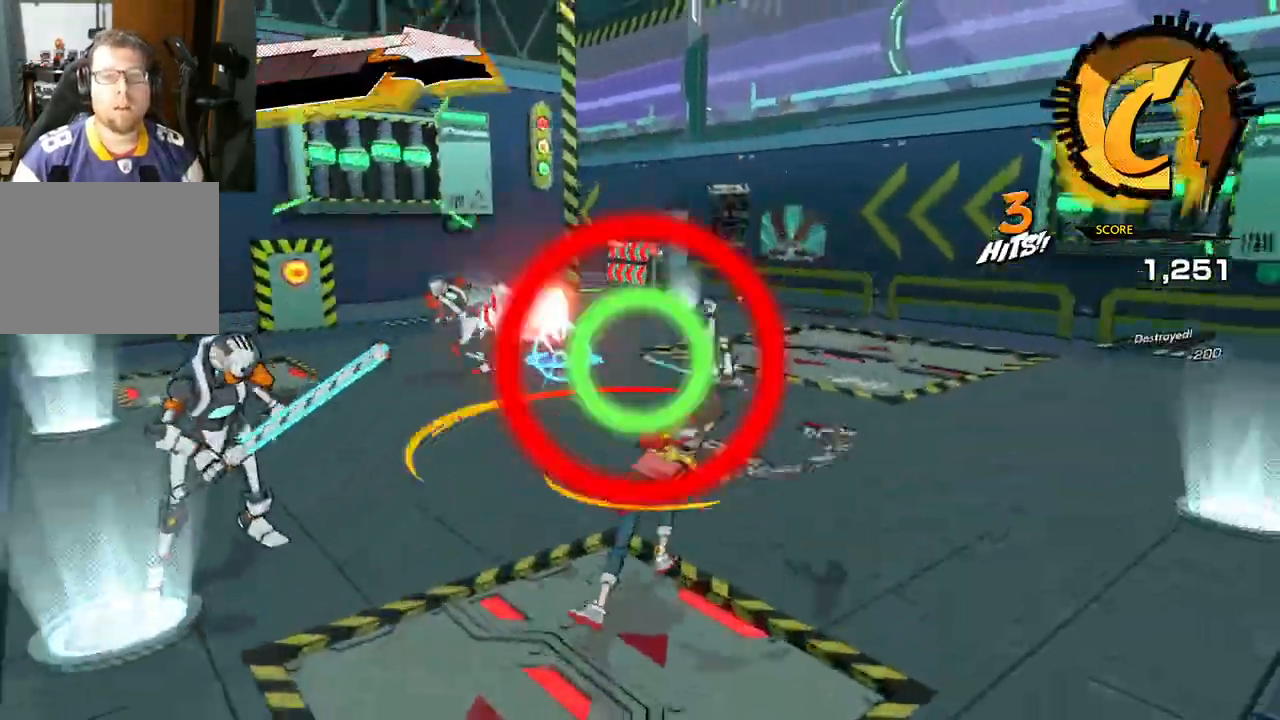
{"buttons": [], "left_stick": "up-right", "right_stick": "center", "events": [[17, "X", "up"], [167, "R1", "down"], [283, "R1", "up"]]}
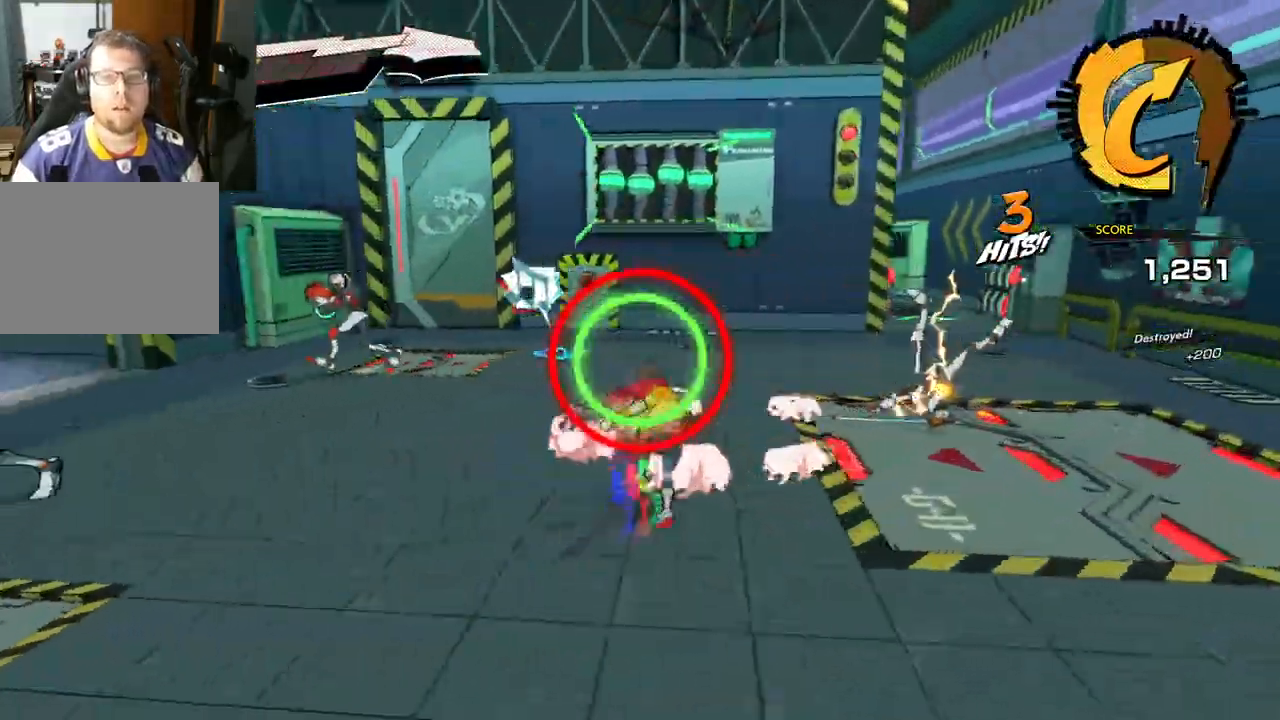
{"buttons": [], "left_stick": "right", "right_stick": "center", "events": [[100, "left_stick", "right"], [317, "R1", "down"], [433, "R1", "up"]]}
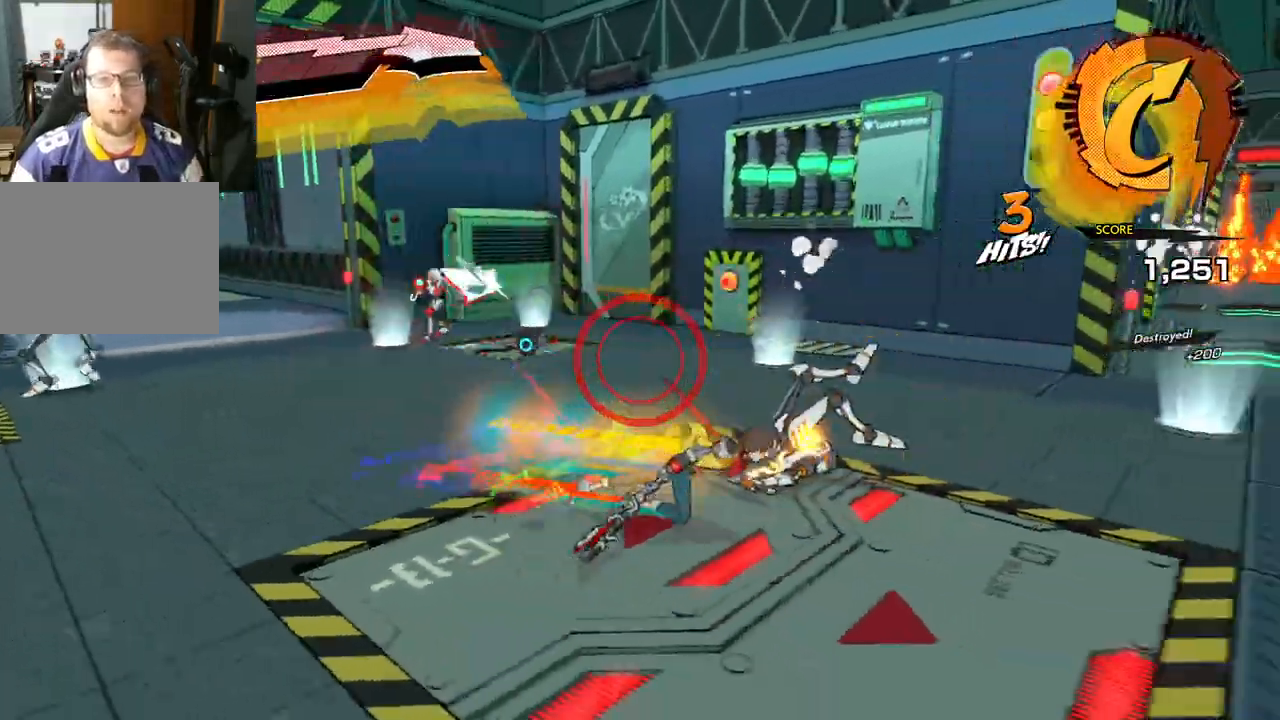
{"buttons": [], "left_stick": "up-right", "right_stick": "left", "events": [[400, "right_stick", "left"], [417, "left_stick", "up-right"]]}
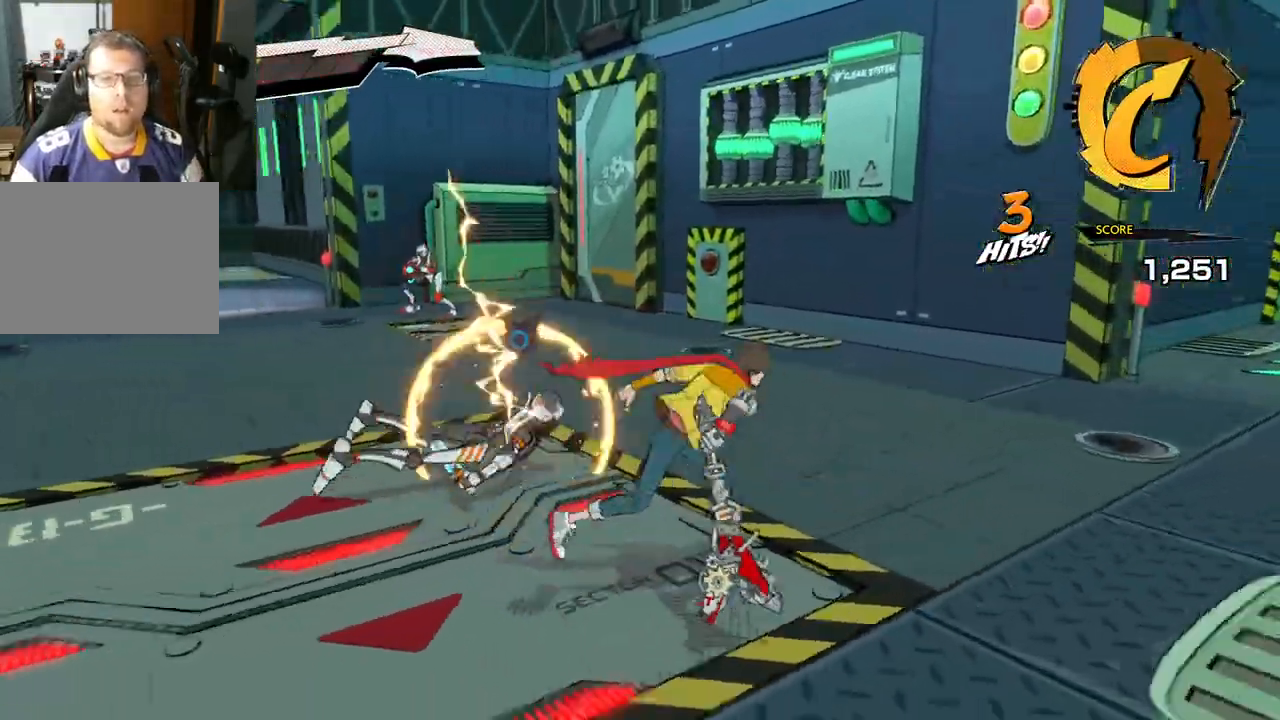
{"buttons": [], "left_stick": "up-right", "right_stick": "left", "events": [[100, "R1", "down"], [250, "R1", "up"]]}
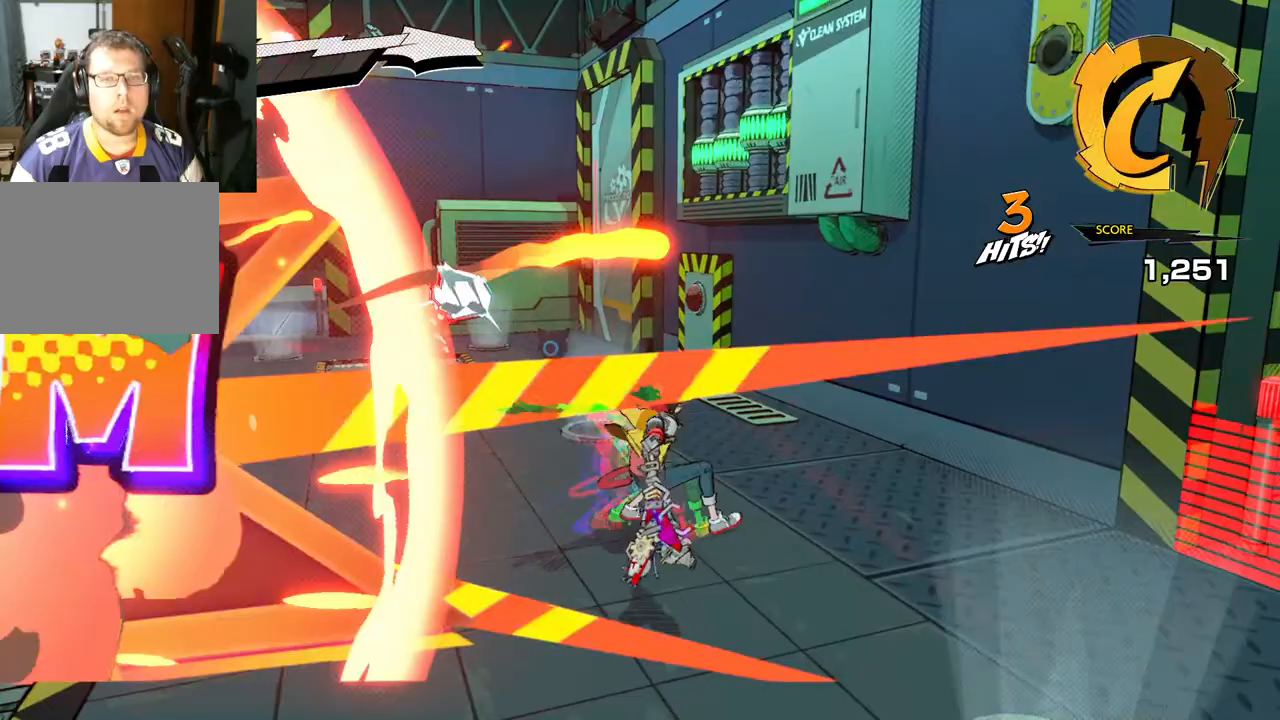
{"buttons": ["R1"], "left_stick": "up", "right_stick": "left", "events": [[233, "left_stick", "up"], [433, "R1", "down"]]}
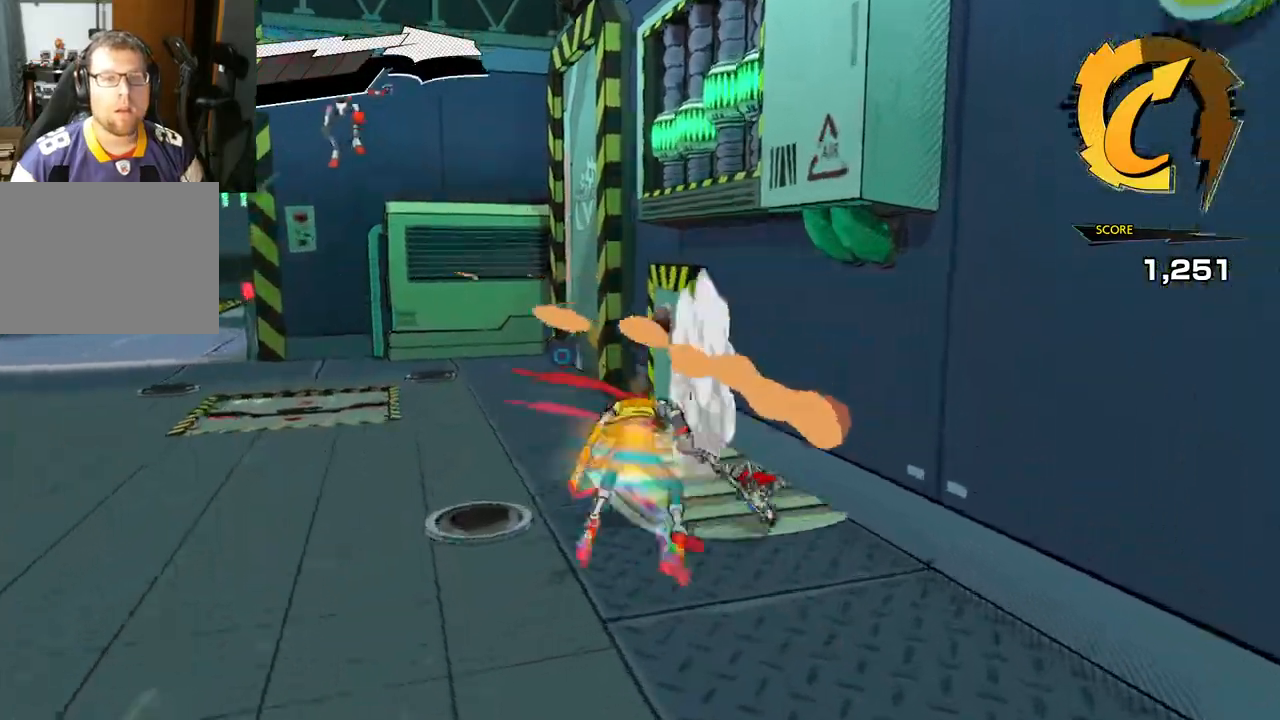
{"buttons": [], "left_stick": "up-left", "right_stick": "left", "events": [[67, "left_stick", "up-left"], [150, "R1", "up"]]}
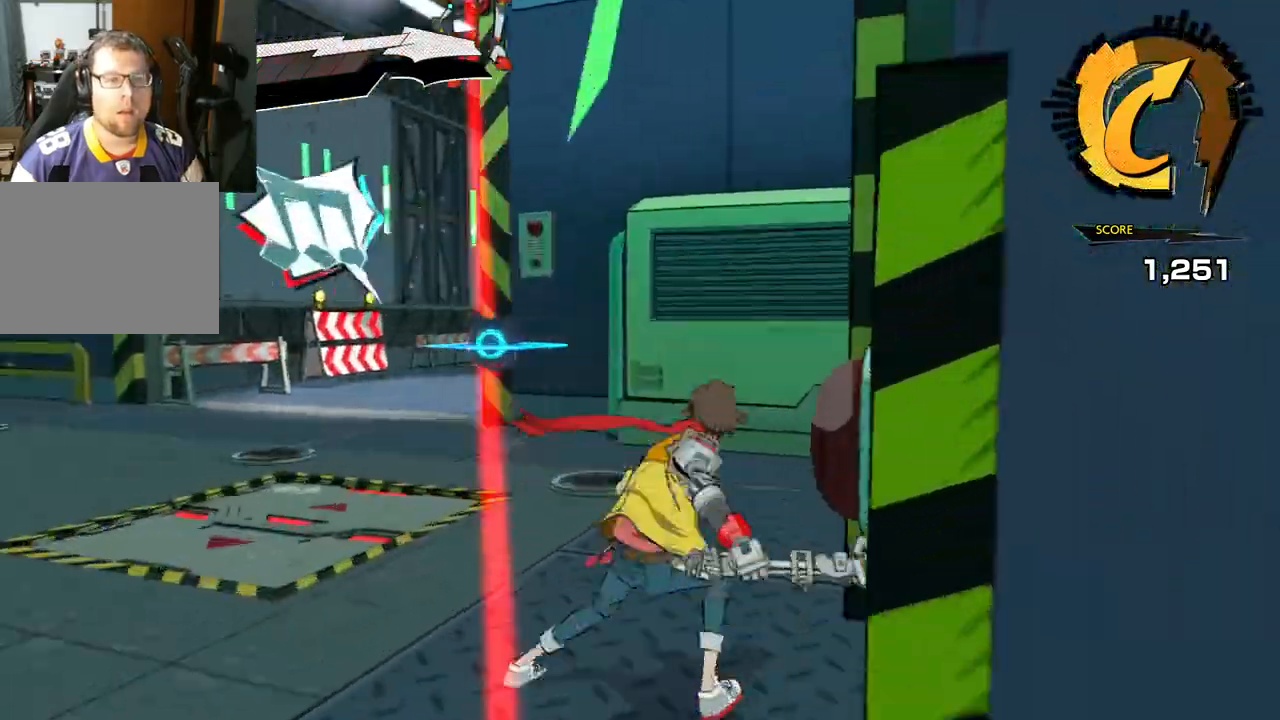
{"buttons": [], "left_stick": "up", "right_stick": "left", "events": [[133, "left_stick", "up"], [283, "R1", "down"], [450, "R1", "up"]]}
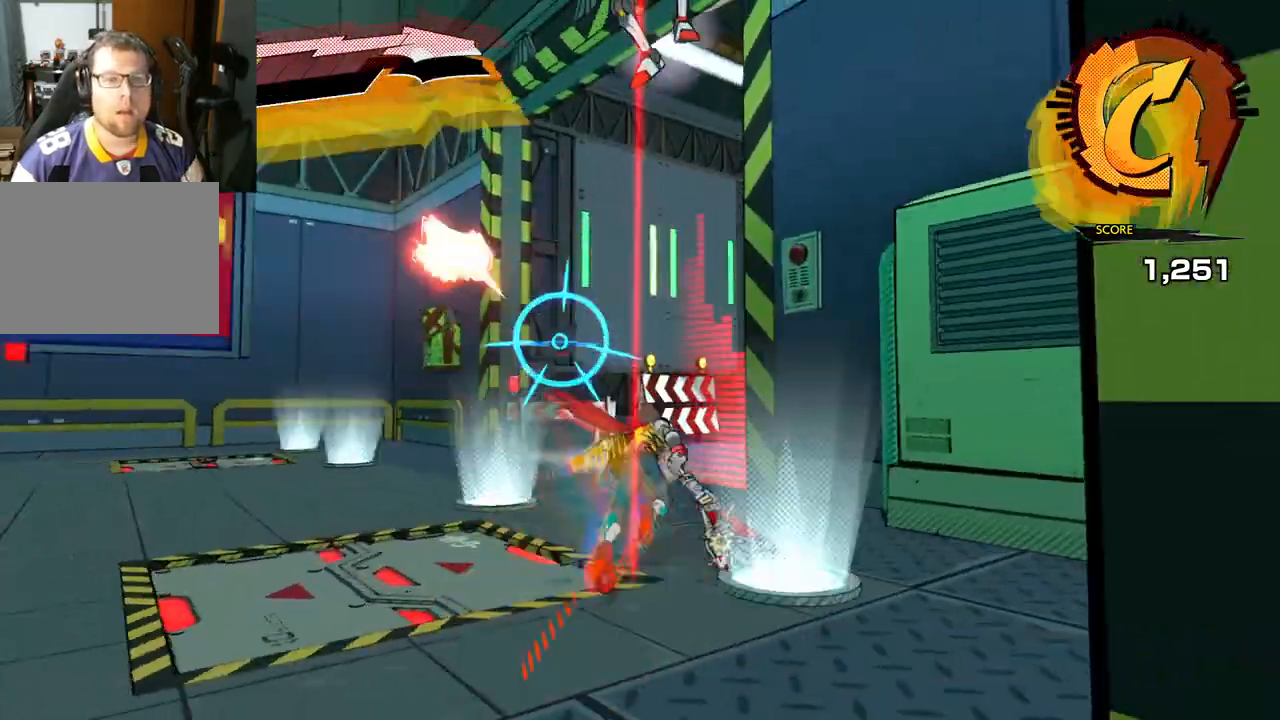
{"buttons": ["L1"], "left_stick": "up", "right_stick": "up-left", "events": [[67, "right_stick", "center"], [300, "right_stick", "up-left"], [417, "L1", "down"]]}
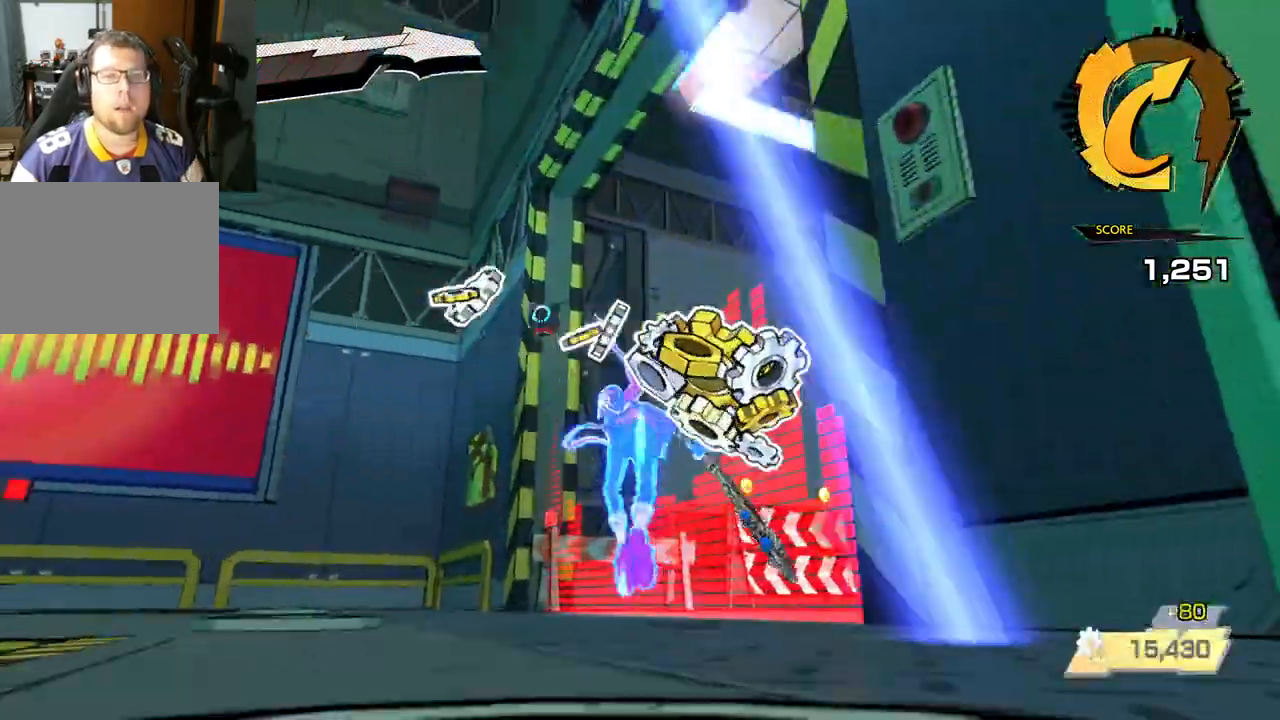
{"buttons": [], "left_stick": "up", "right_stick": "right", "events": [[117, "right_stick", "left"], [450, "L1", "up"], [467, "right_stick", "right"]]}
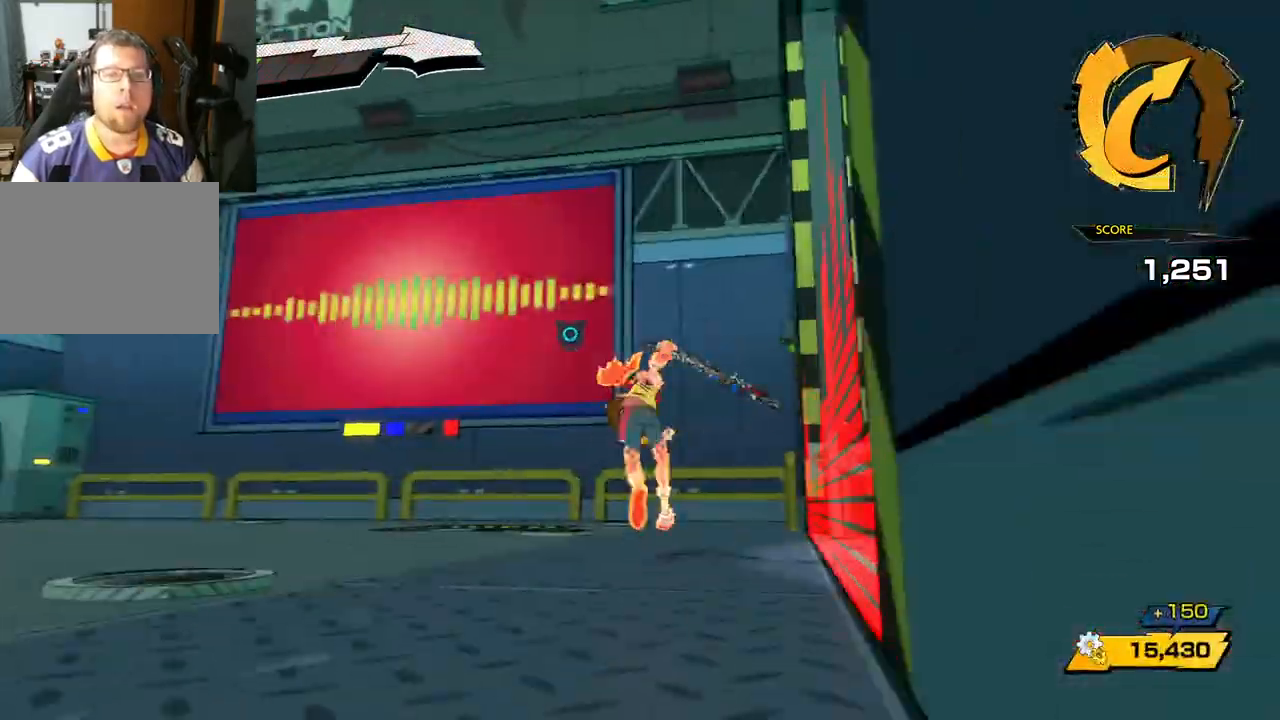
{"buttons": [], "left_stick": "down-right", "right_stick": "right", "events": [[133, "left_stick", "left"], [183, "left_stick", "down-left"], [383, "left_stick", "down"], [483, "left_stick", "down-right"]]}
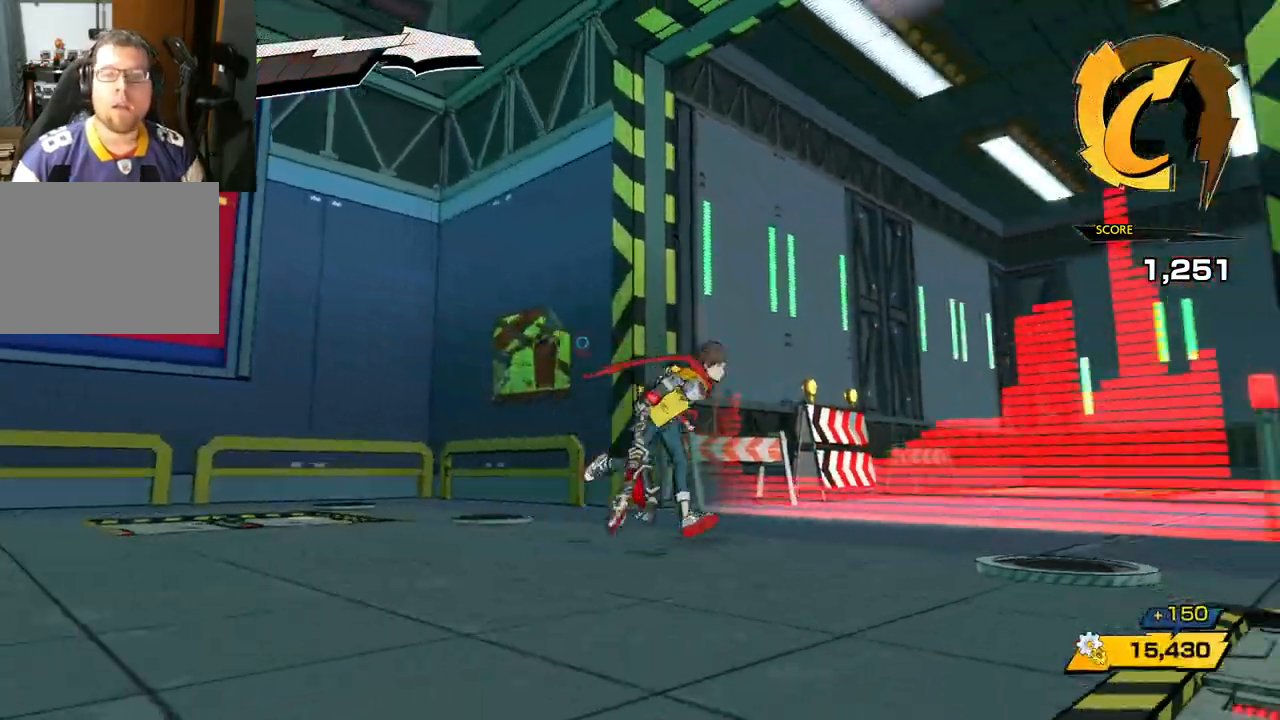
{"buttons": ["L1"], "left_stick": "down-right", "right_stick": "right", "events": [[100, "left_stick", "right"], [183, "L1", "down"], [483, "left_stick", "down-right"]]}
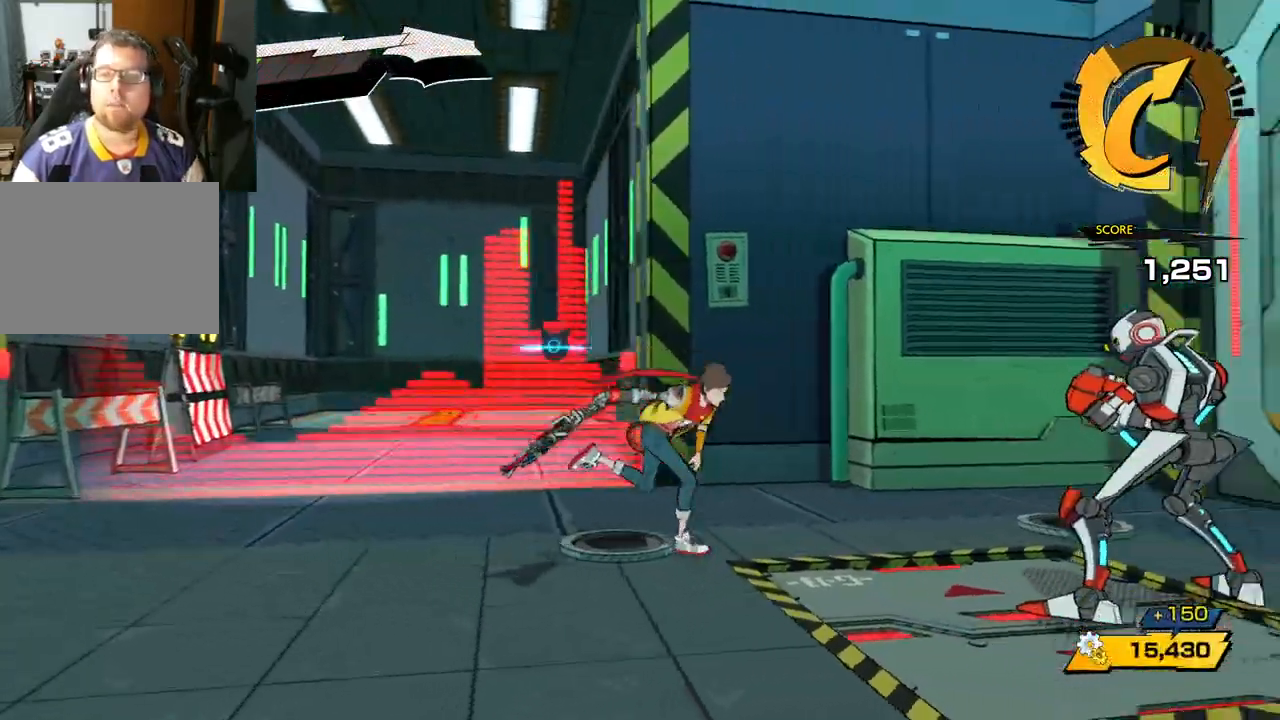
{"buttons": [], "left_stick": "right", "right_stick": "right", "events": [[50, "L1", "up"], [150, "L1", "down"], [433, "L1", "up"], [433, "left_stick", "right"]]}